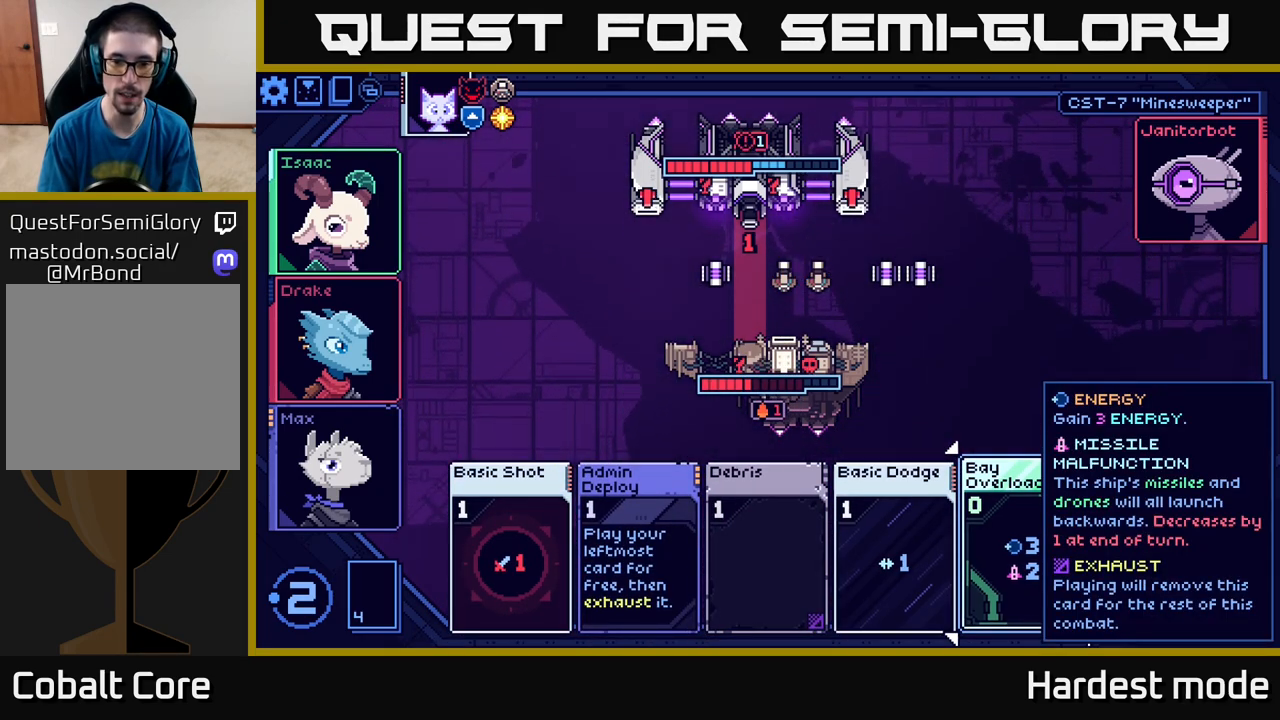
Gameplay with a controller (Xbox layout); each line is a JSON object with the inputs held at the frame after it. "events" lists button and stick changes between this image and that frame as [ms after this image, input, new state], when the widget could be followed in between.
{"buttons": [], "left_stick": "center", "right_stick": "center", "events": [[417, "A", "down"], [467, "A", "up"]]}
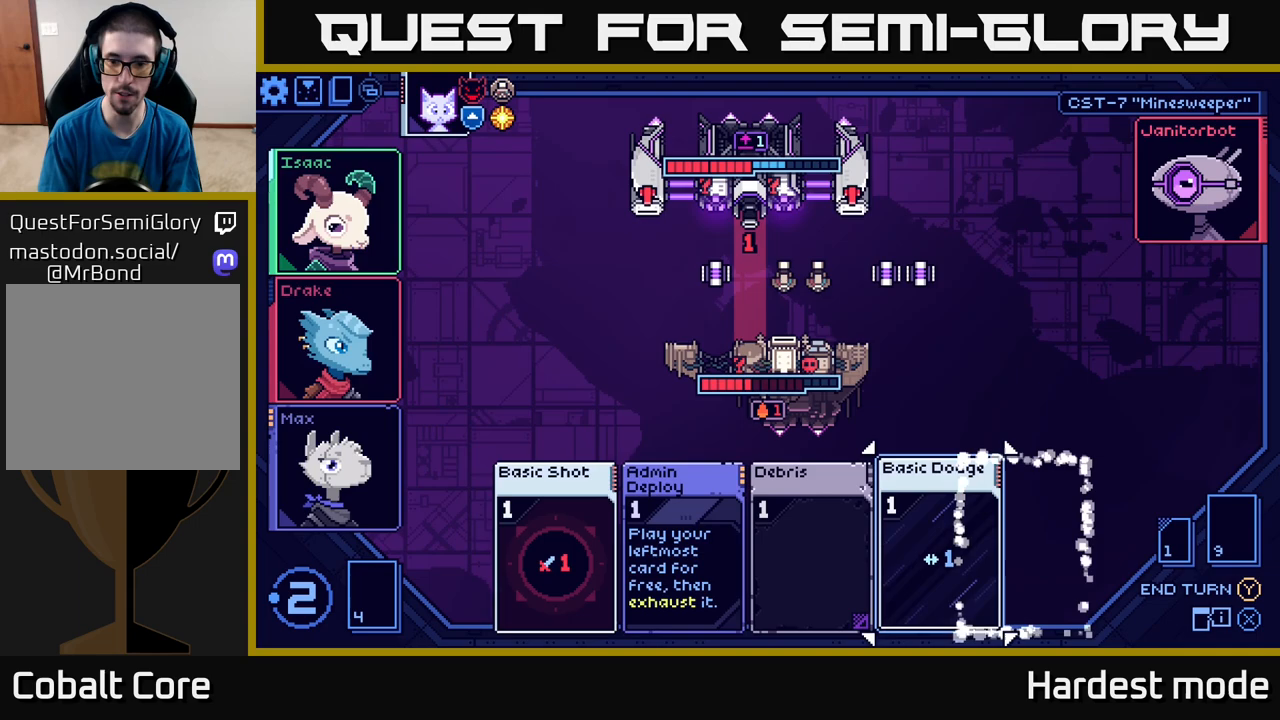
{"buttons": [], "left_stick": "center", "right_stick": "center", "events": []}
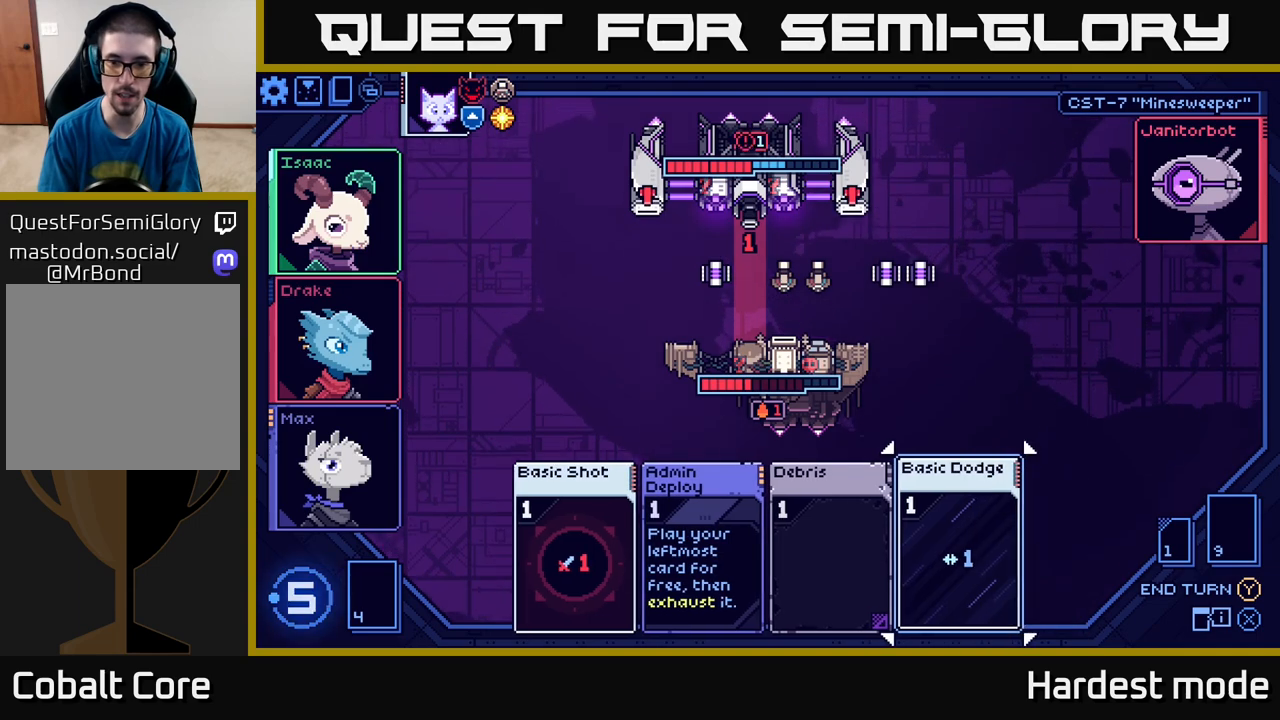
{"buttons": [], "left_stick": "right", "right_stick": "center", "events": [[200, "left_stick", "left"], [400, "left_stick", "center"], [467, "left_stick", "right"]]}
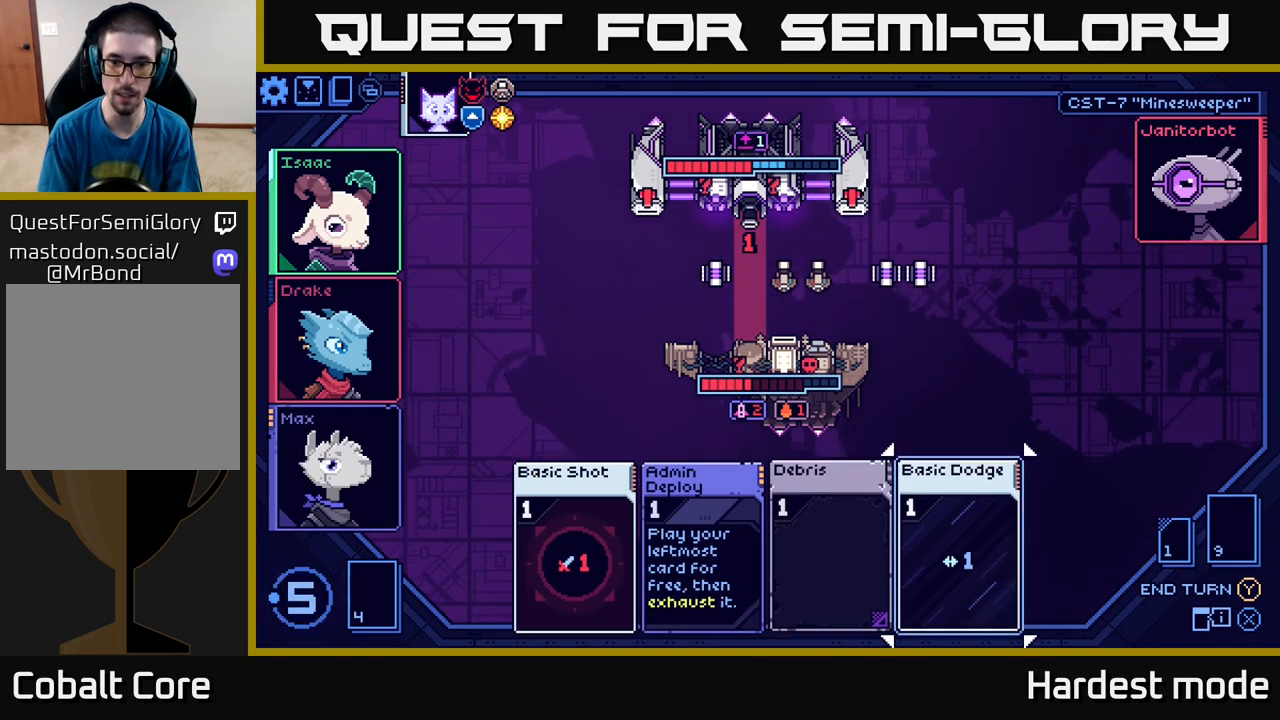
{"buttons": [], "left_stick": "center", "right_stick": "center", "events": [[150, "left_stick", "center"]]}
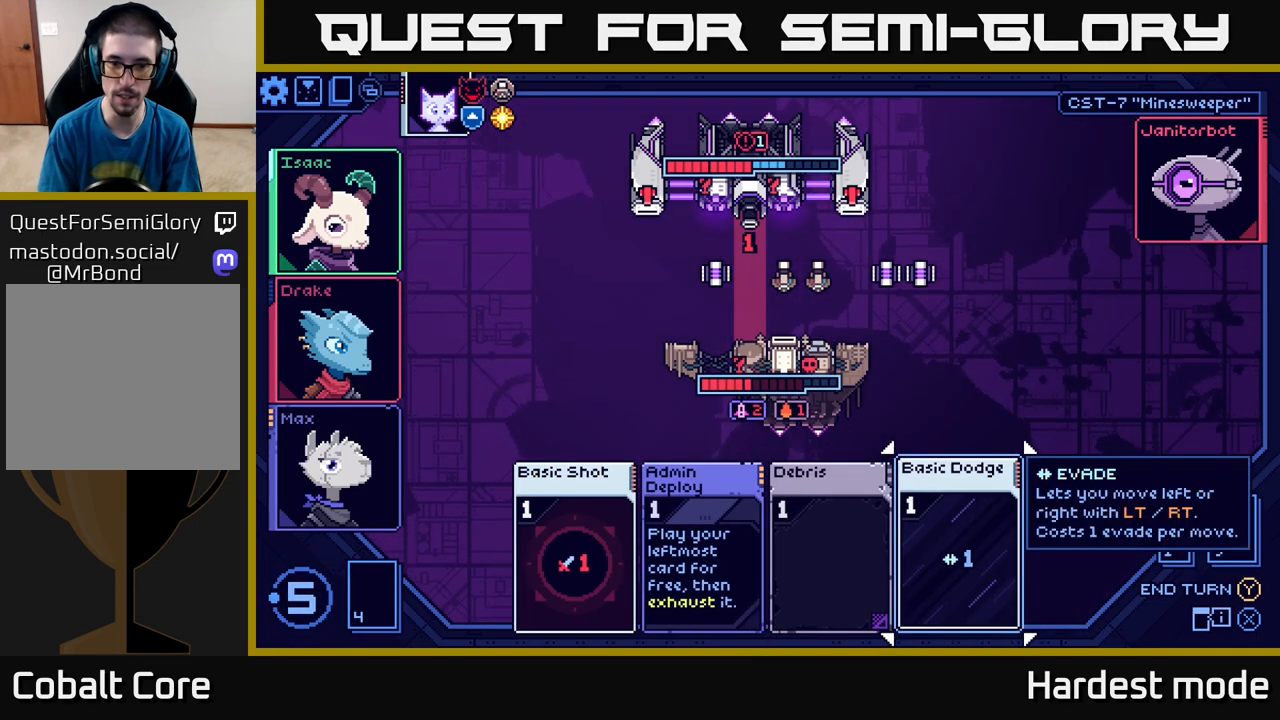
{"buttons": [], "left_stick": "center", "right_stick": "center", "events": [[233, "A", "down"], [283, "A", "up"]]}
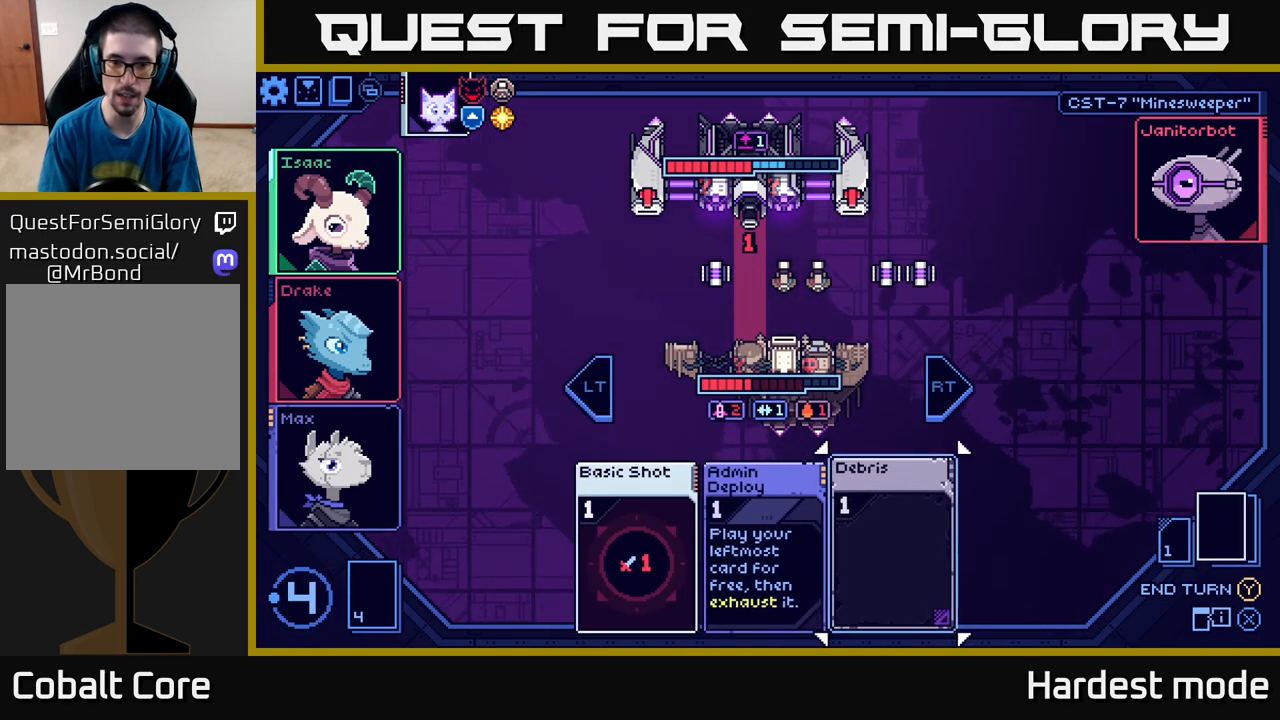
{"buttons": [], "left_stick": "left", "right_stick": "center", "events": [[350, "left_stick", "left"]]}
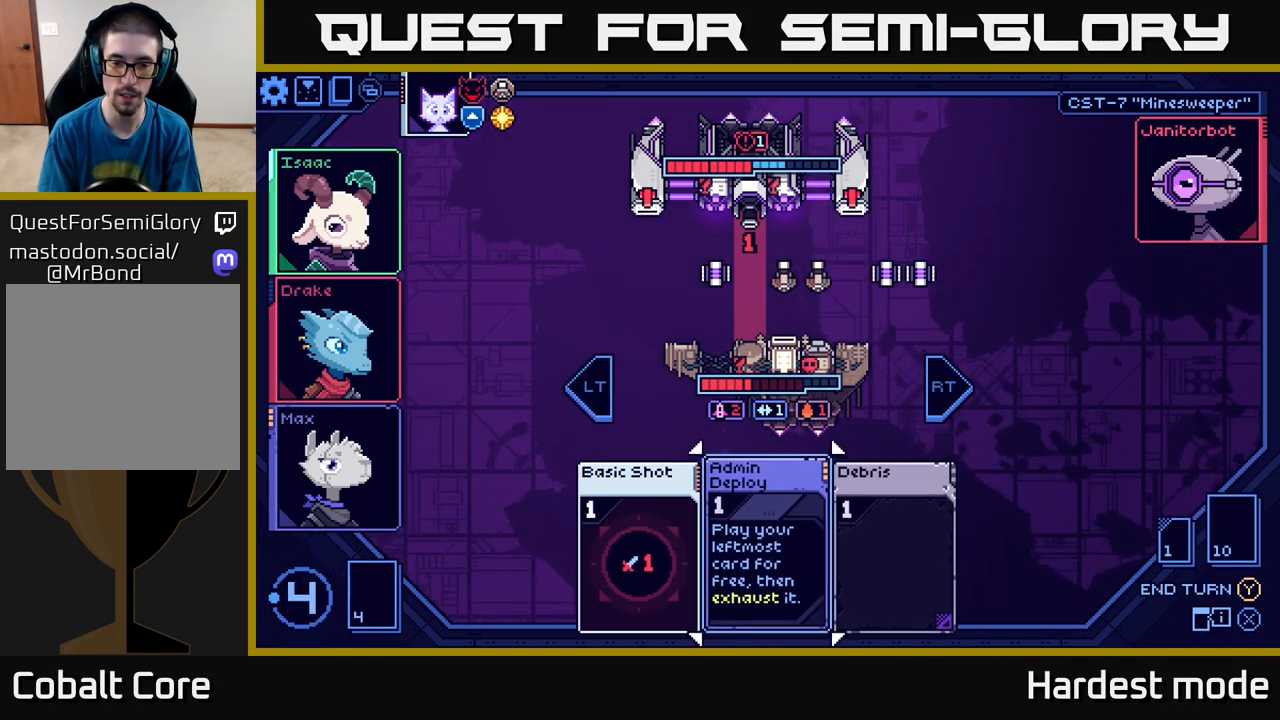
{"buttons": [], "left_stick": "center", "right_stick": "center", "events": [[50, "left_stick", "center"], [133, "left_stick", "right"], [333, "left_stick", "center"]]}
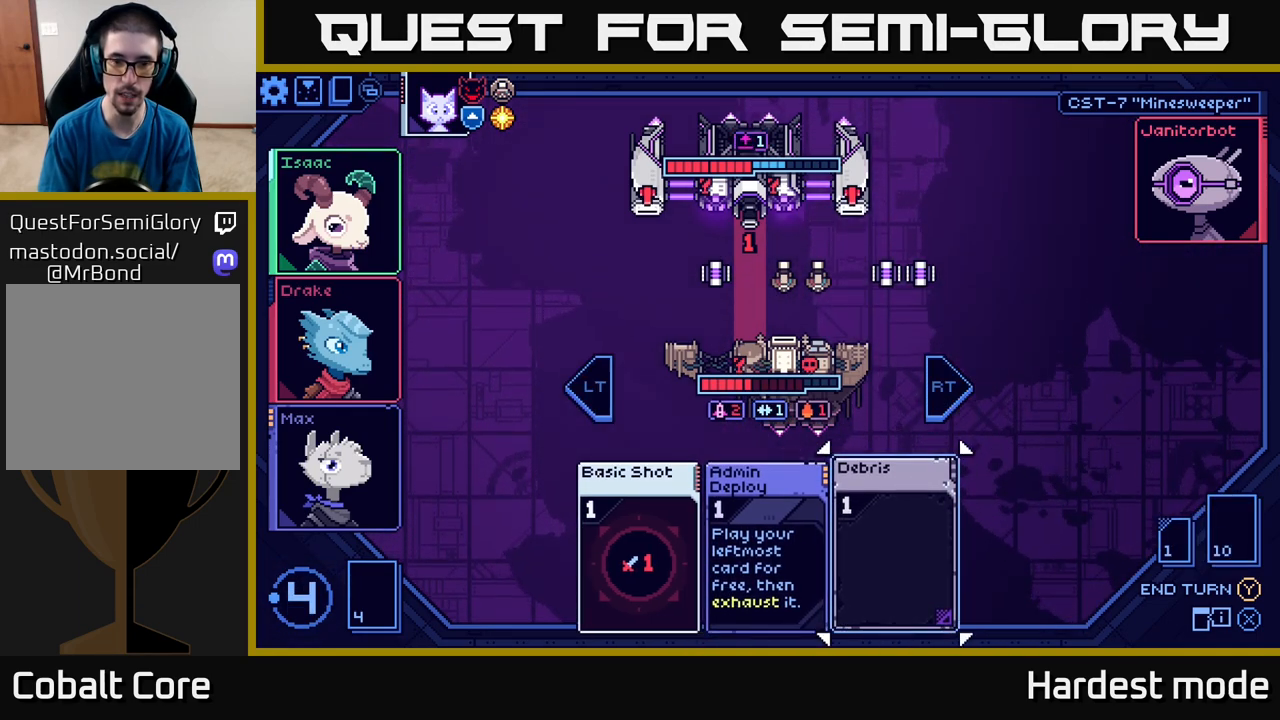
{"buttons": [], "left_stick": "center", "right_stick": "center", "events": [[133, "A", "down"], [200, "A", "up"]]}
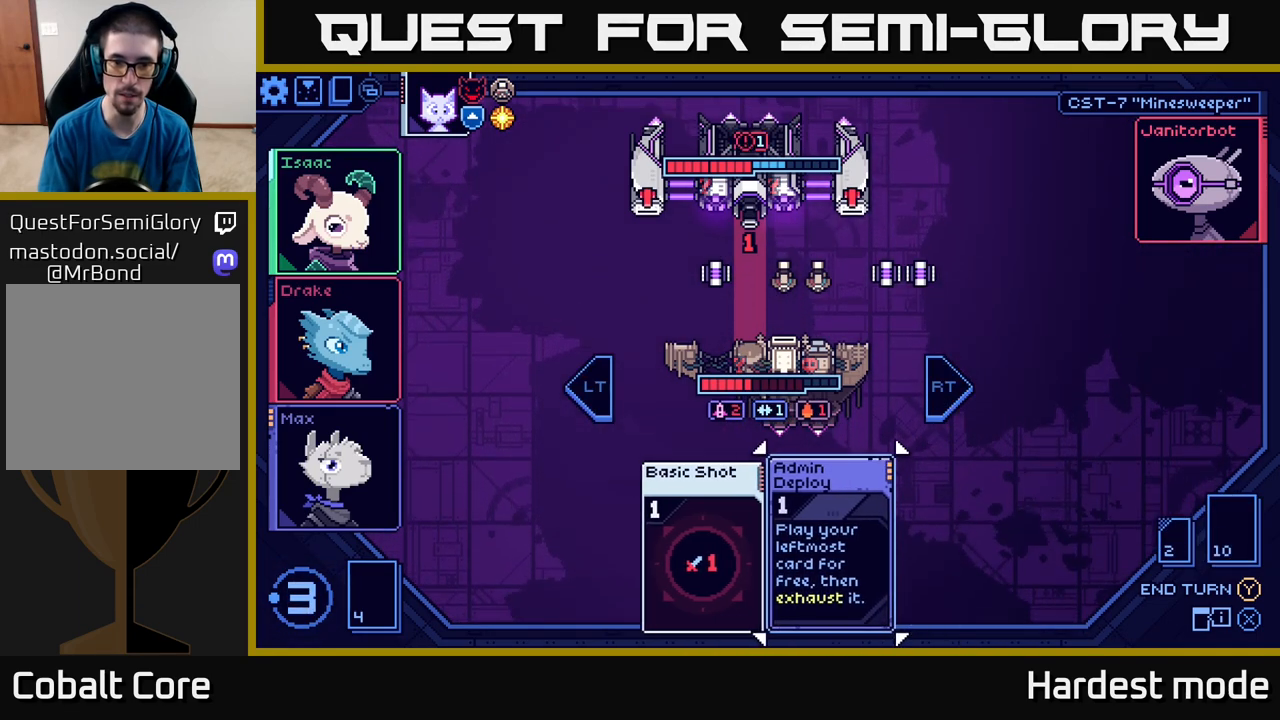
{"buttons": [], "left_stick": "center", "right_stick": "center", "events": []}
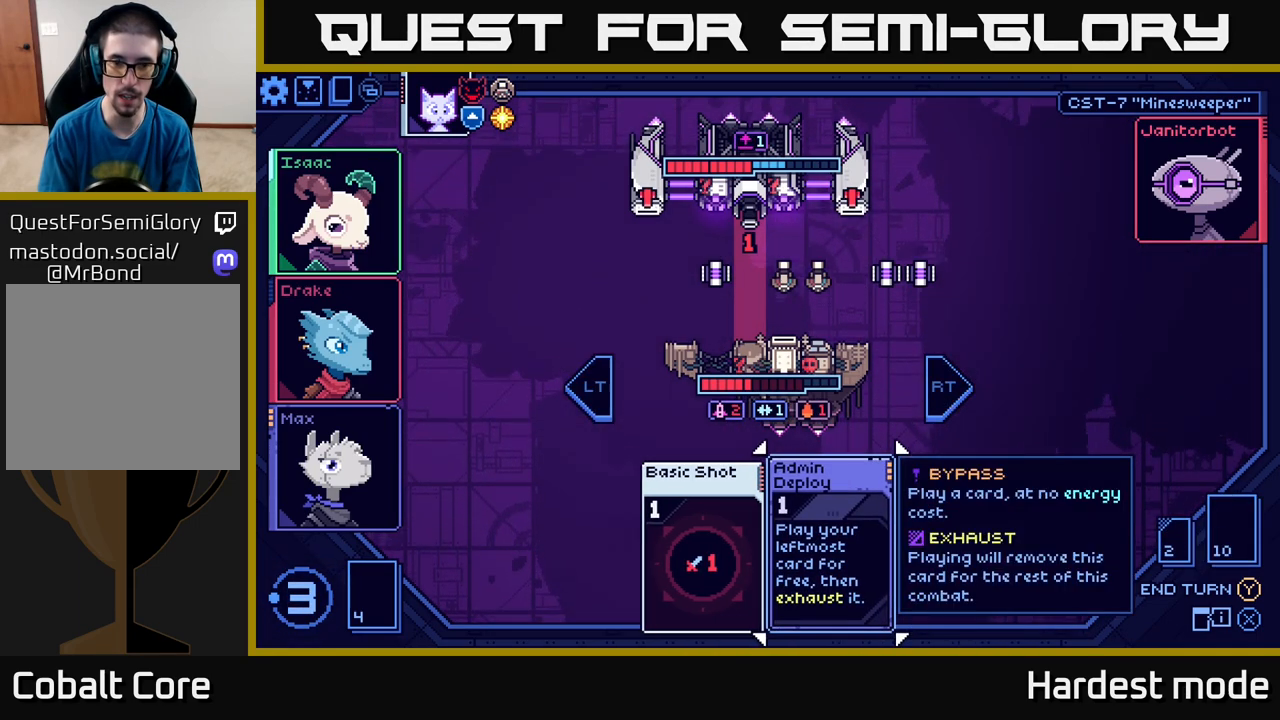
{"buttons": [], "left_stick": "center", "right_stick": "center", "events": []}
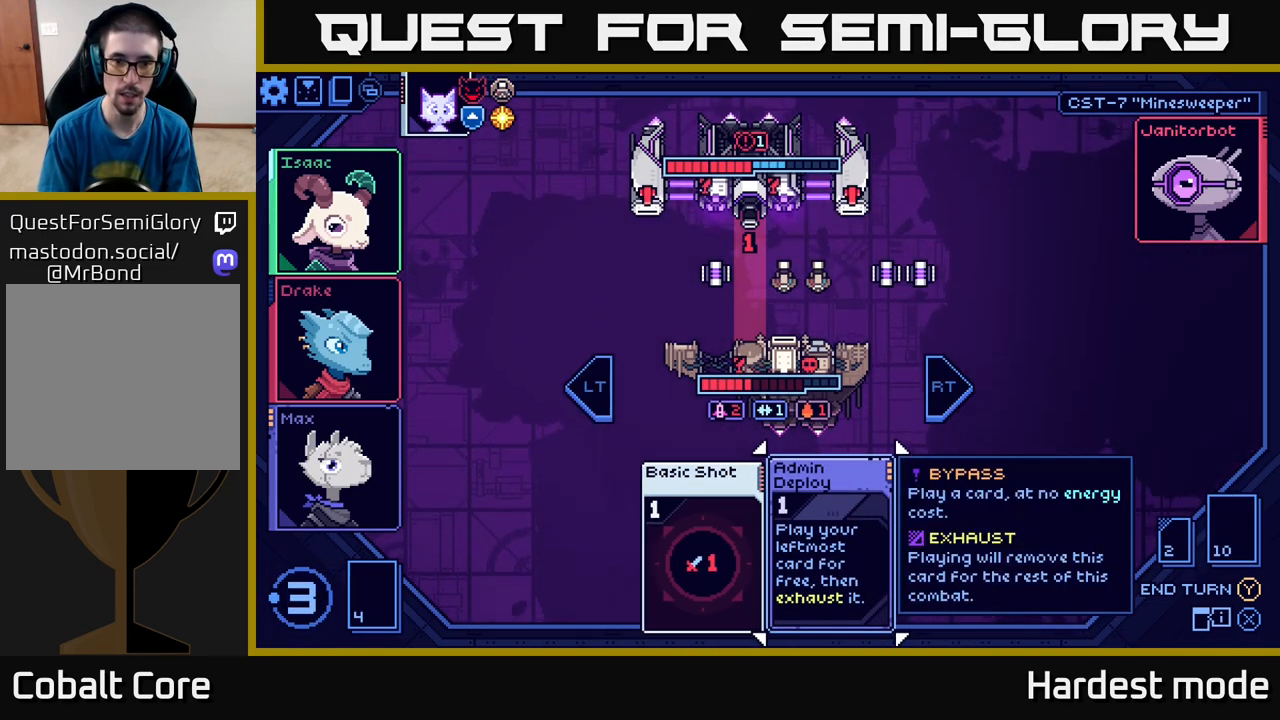
{"buttons": [], "left_stick": "center", "right_stick": "center", "events": []}
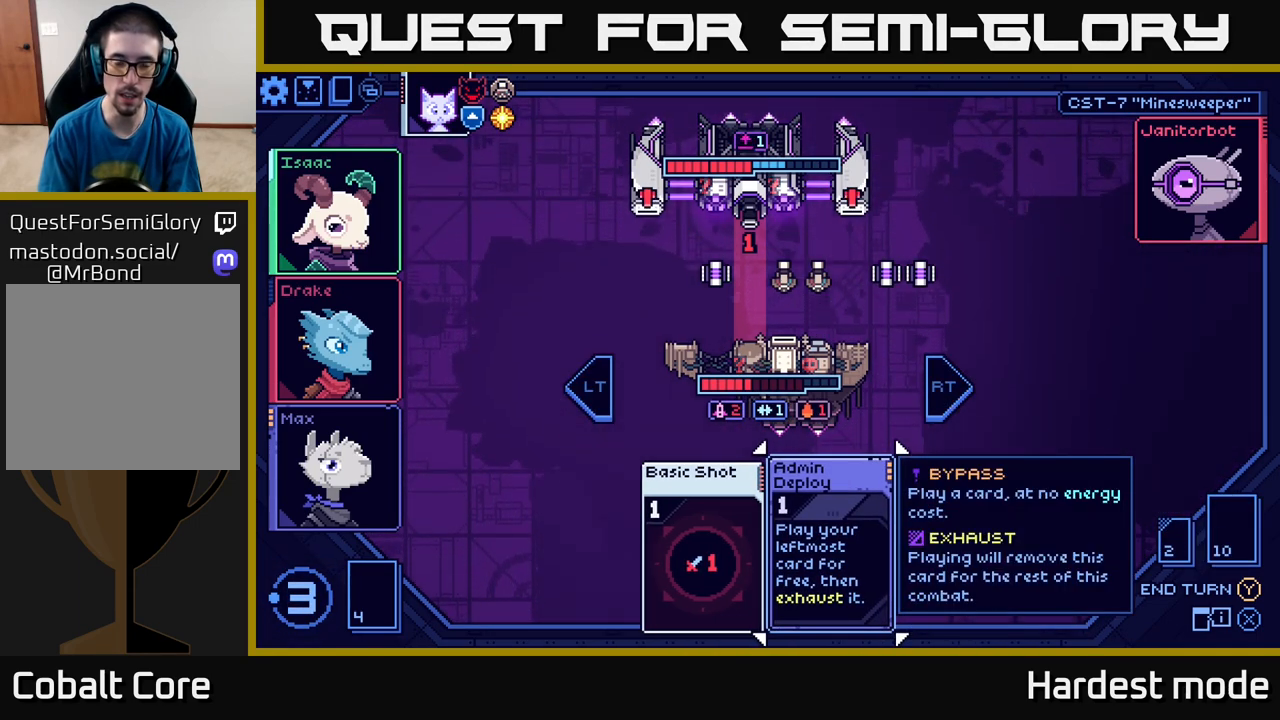
{"buttons": [], "left_stick": "center", "right_stick": "center", "events": []}
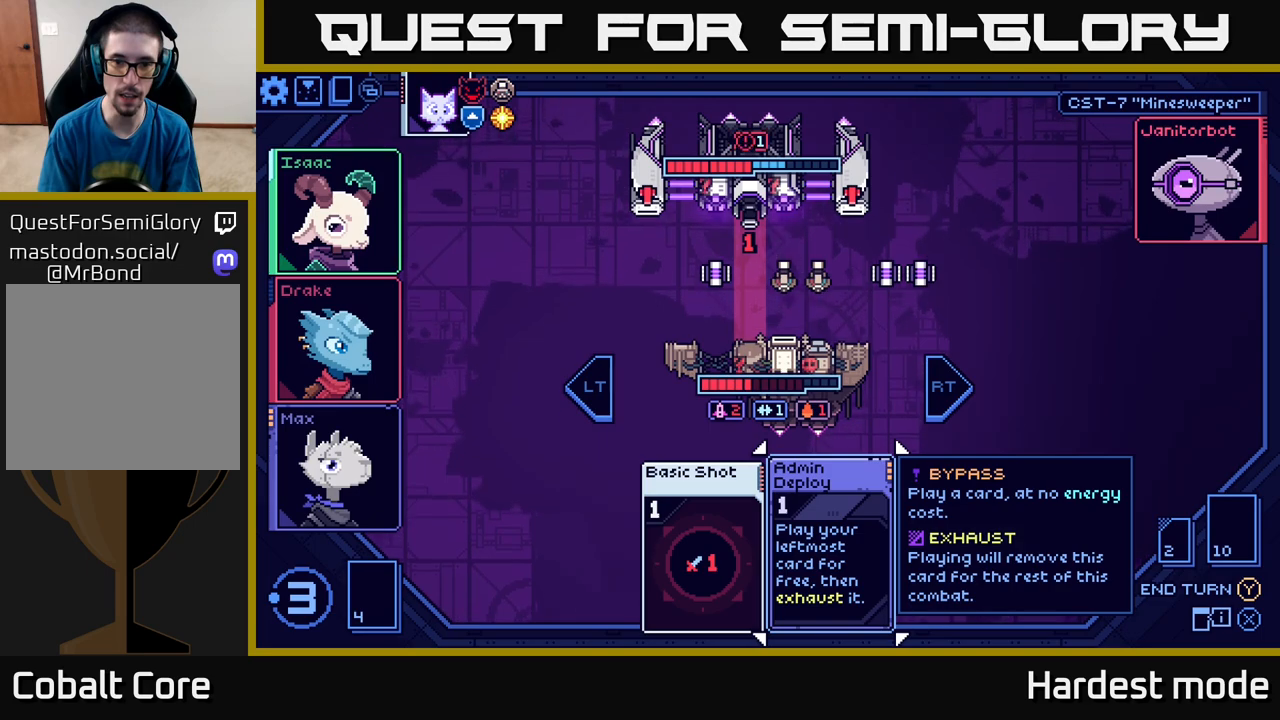
{"buttons": [], "left_stick": "center", "right_stick": "center", "events": []}
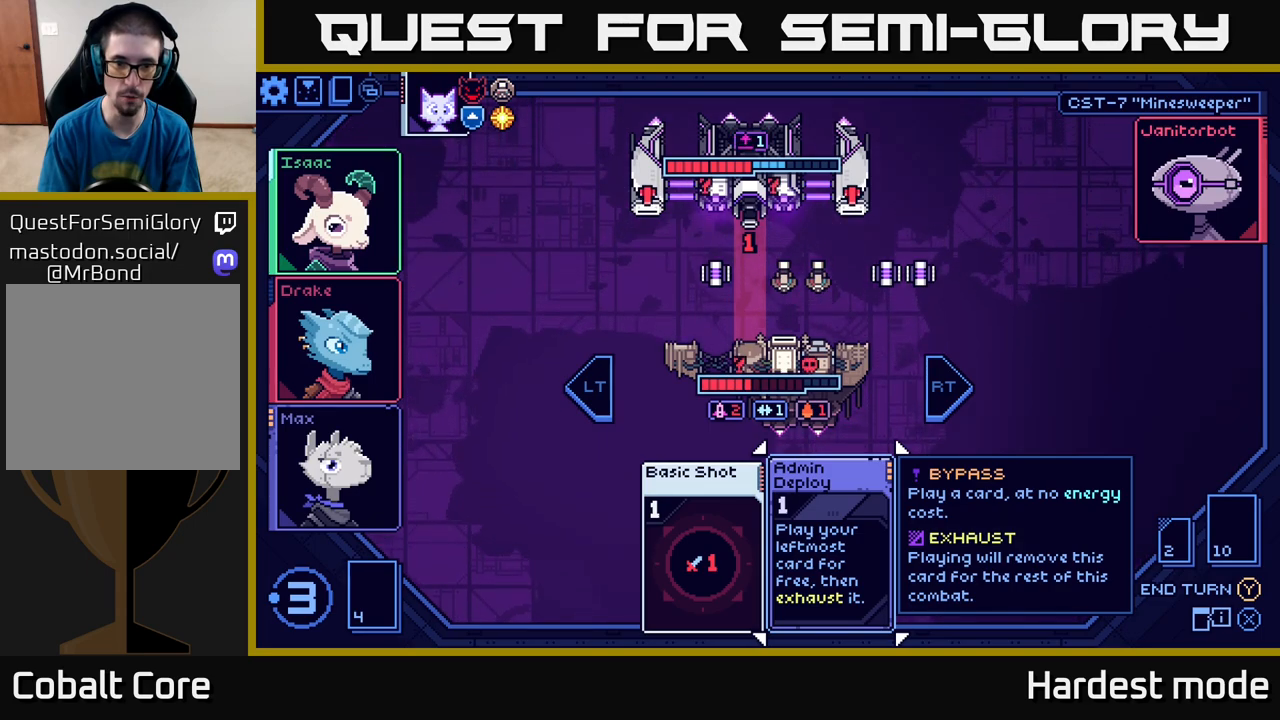
{"buttons": [], "left_stick": "center", "right_stick": "center", "events": []}
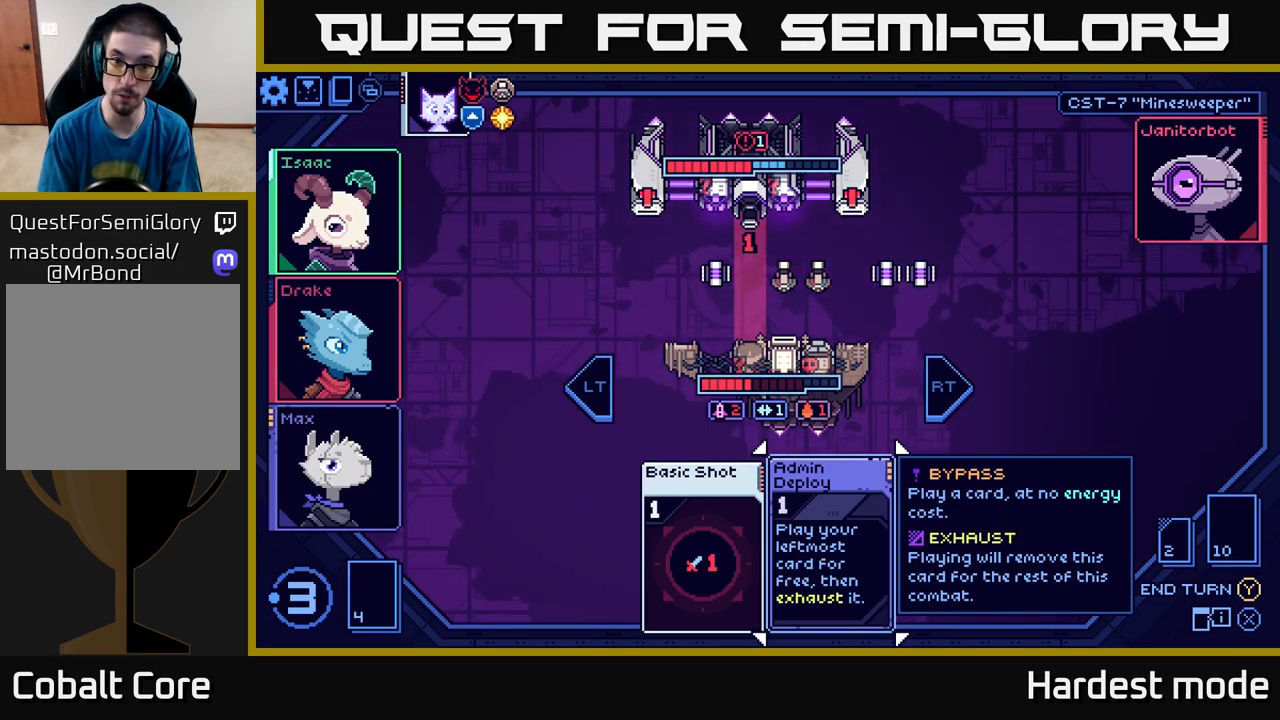
{"buttons": [], "left_stick": "center", "right_stick": "center", "events": []}
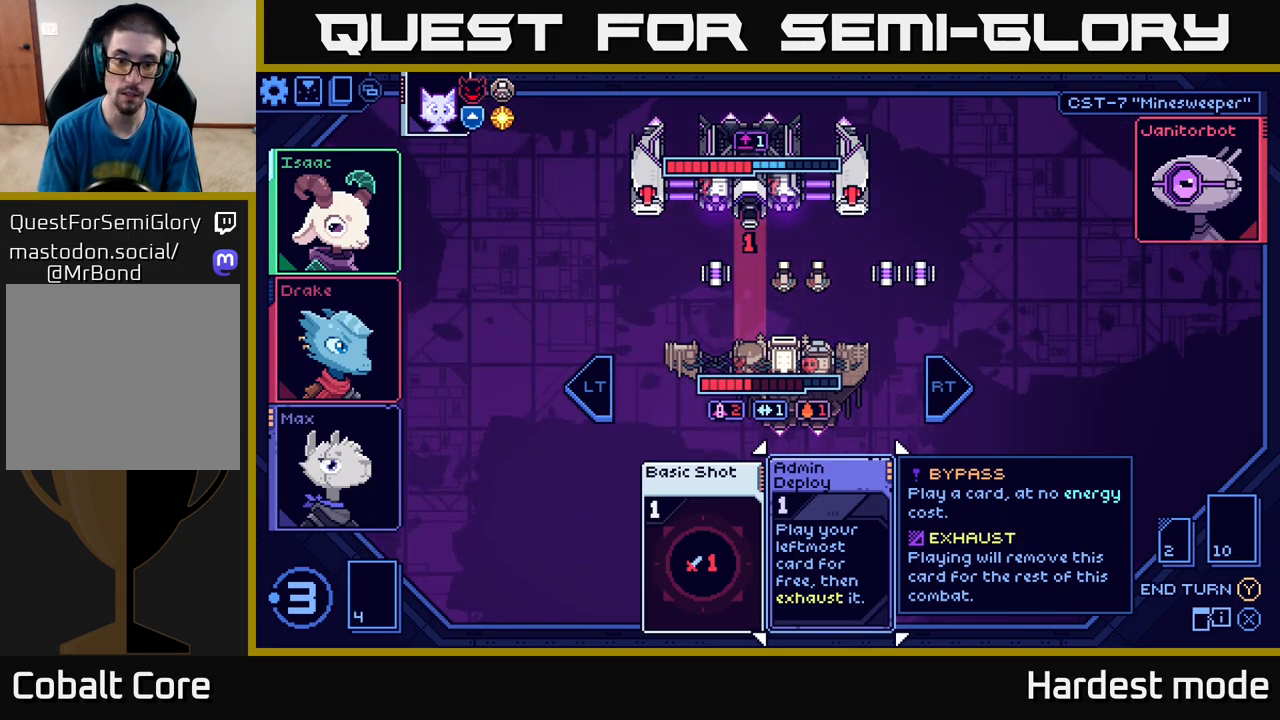
{"buttons": [], "left_stick": "center", "right_stick": "center", "events": []}
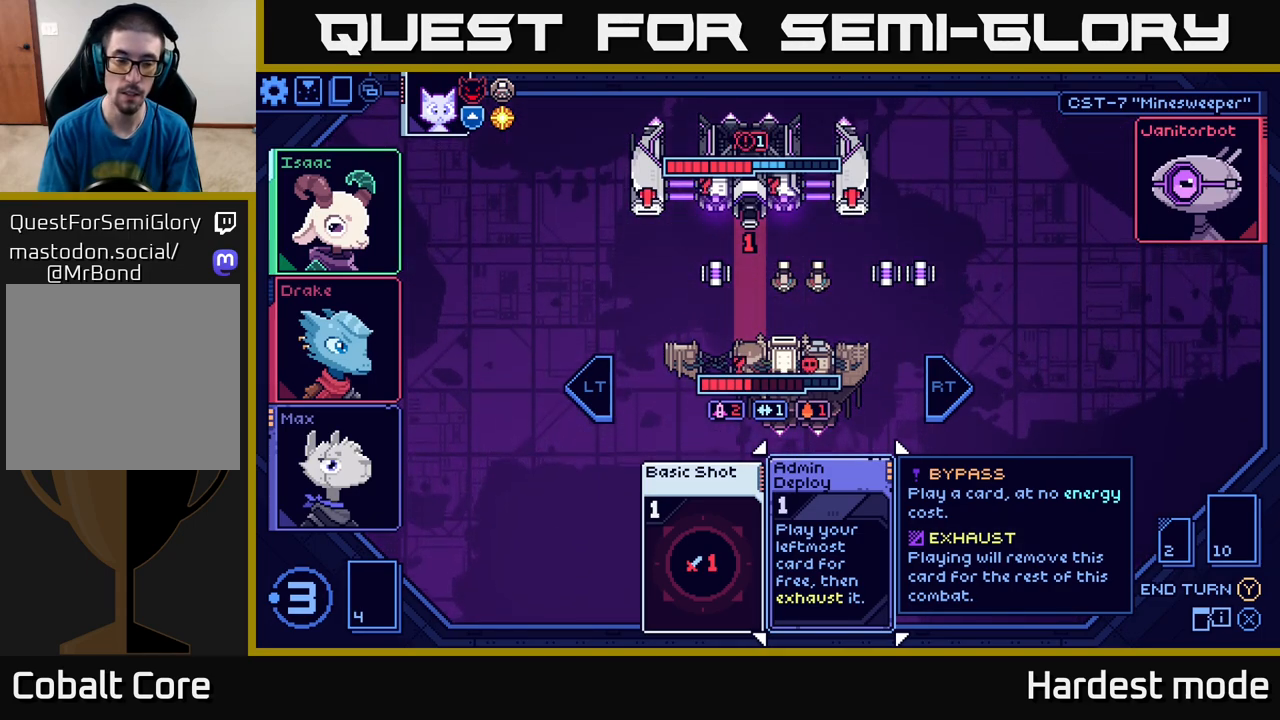
{"buttons": [], "left_stick": "center", "right_stick": "center", "events": []}
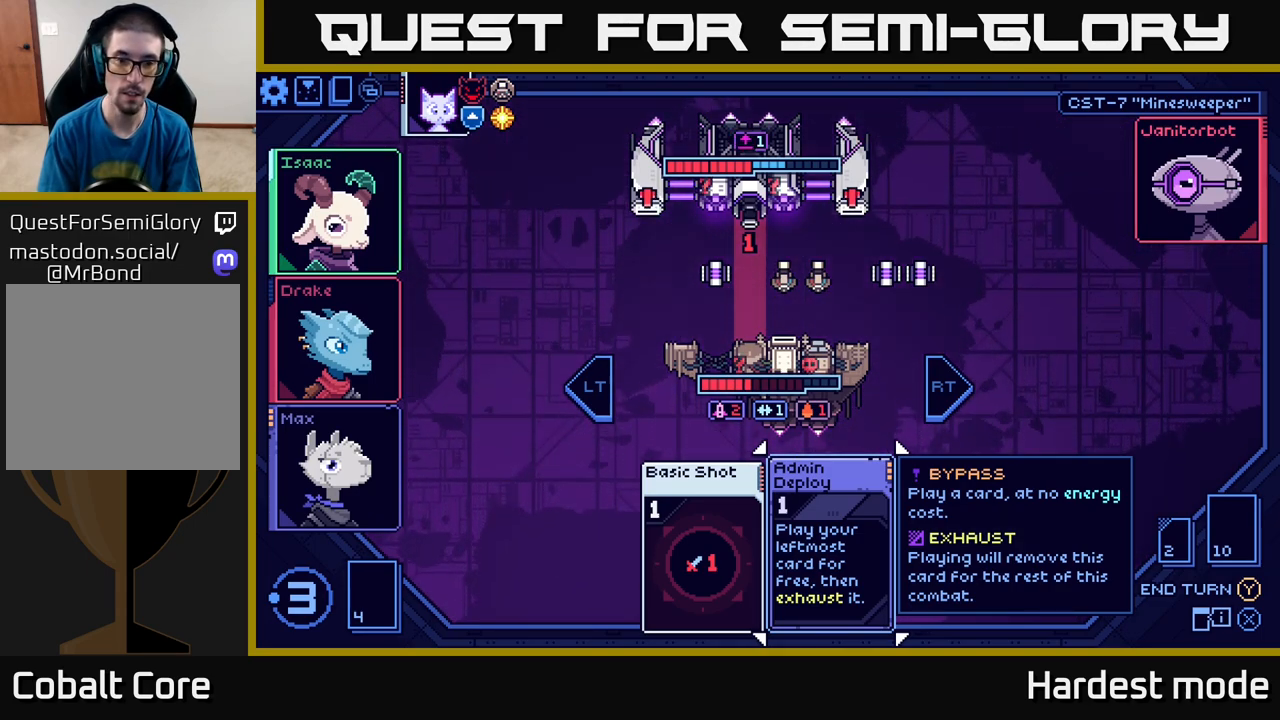
{"buttons": ["R2"], "left_stick": "center", "right_stick": "center", "events": [[483, "R2", "down"]]}
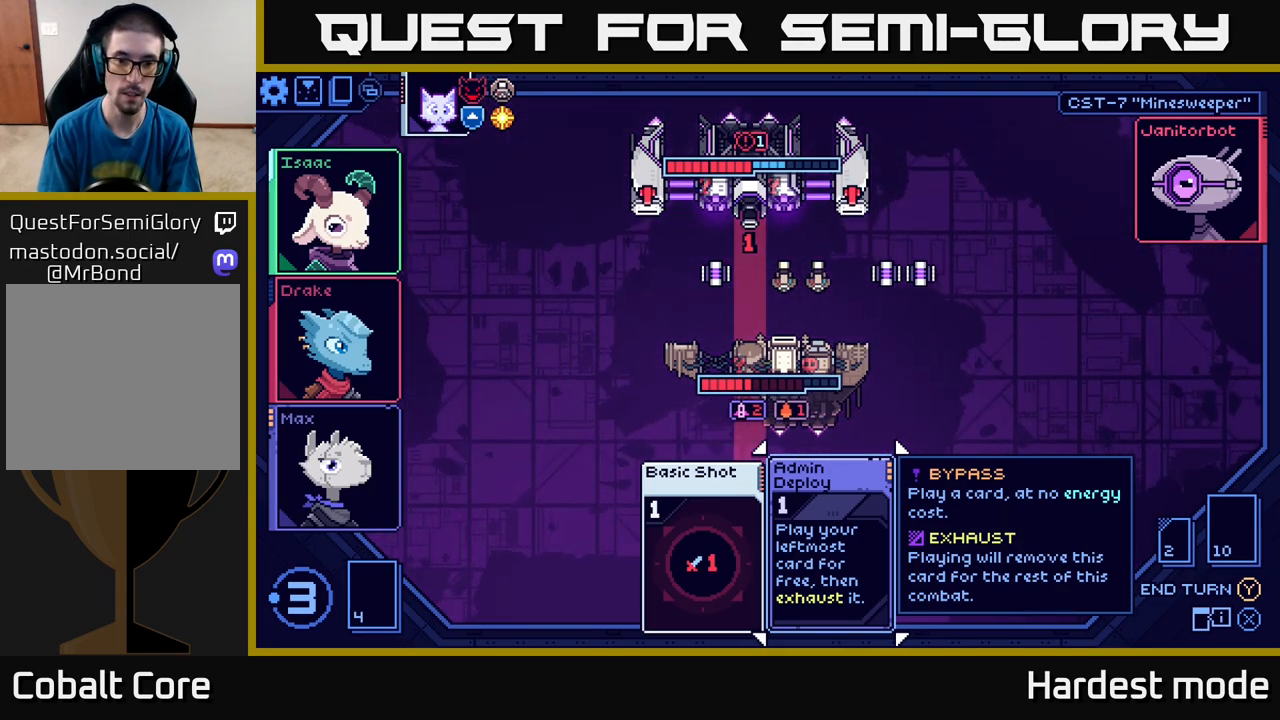
{"buttons": [], "left_stick": "center", "right_stick": "center", "events": [[100, "R2", "up"]]}
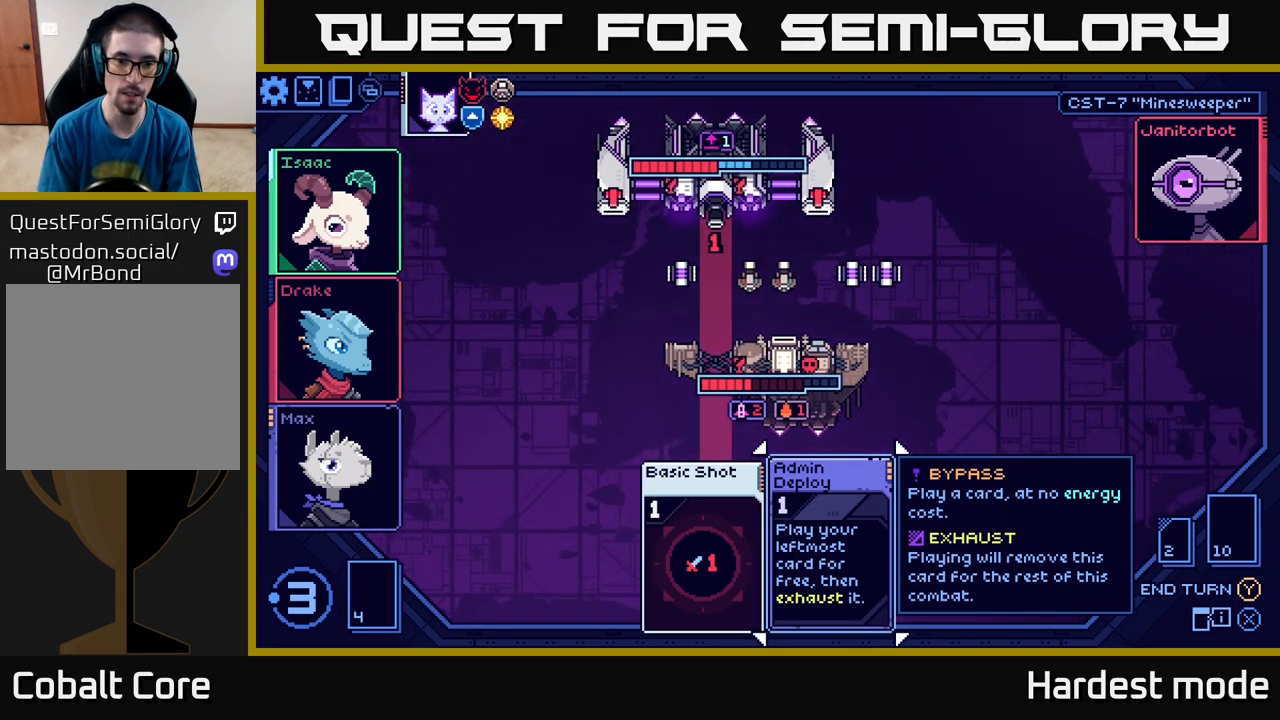
{"buttons": [], "left_stick": "center", "right_stick": "center", "events": [[233, "left_stick", "left"], [433, "left_stick", "center"]]}
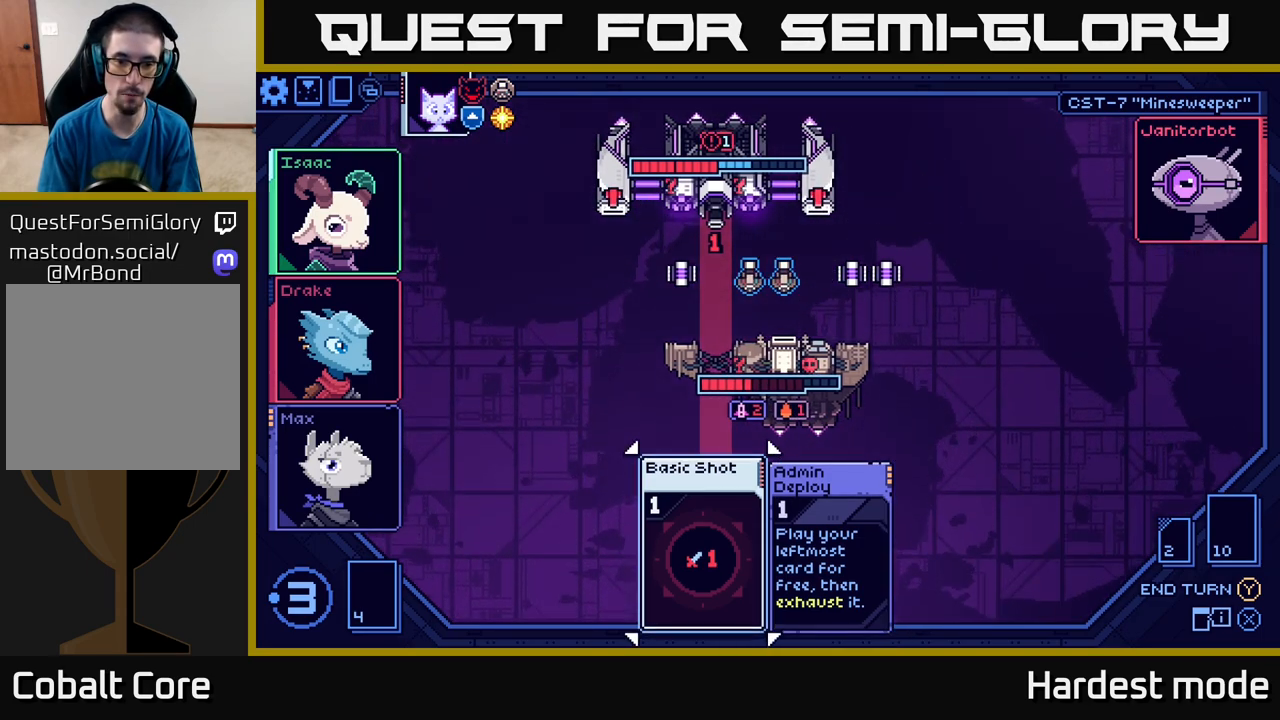
{"buttons": [], "left_stick": "left", "right_stick": "center", "events": [[117, "left_stick", "right"], [317, "left_stick", "center"], [383, "left_stick", "left"]]}
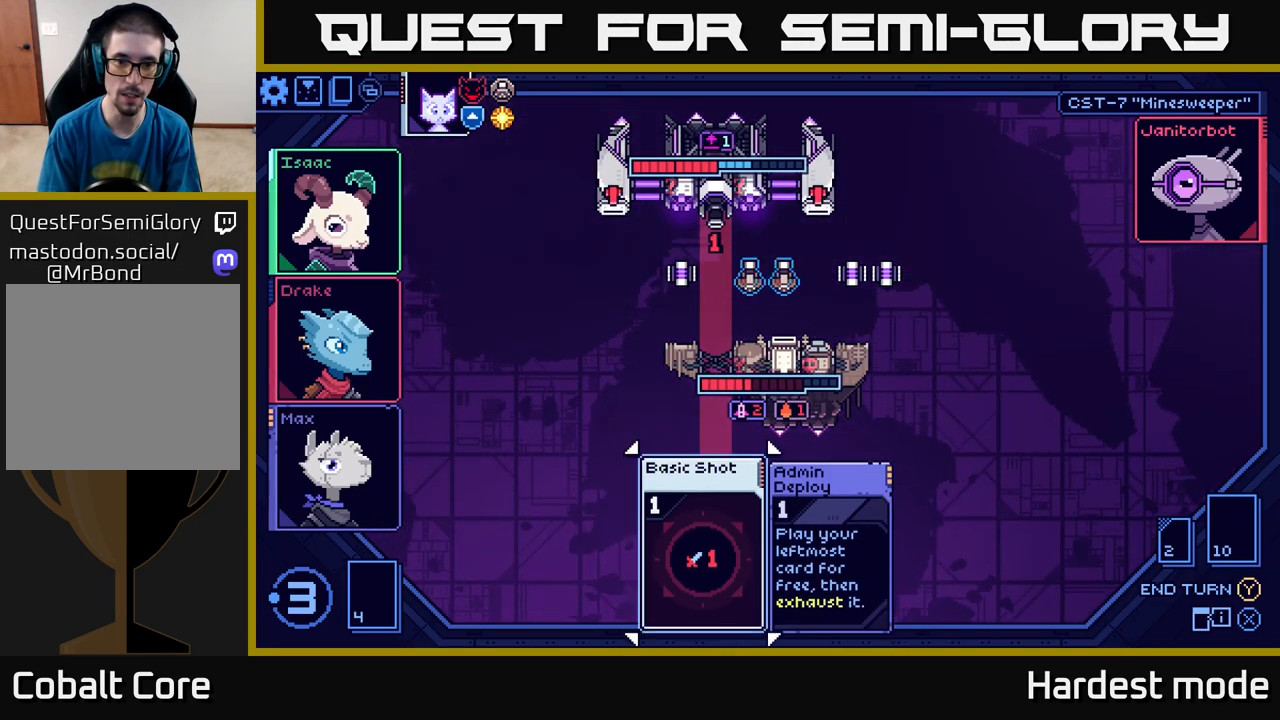
{"buttons": [], "left_stick": "center", "right_stick": "center", "events": [[67, "left_stick", "center"]]}
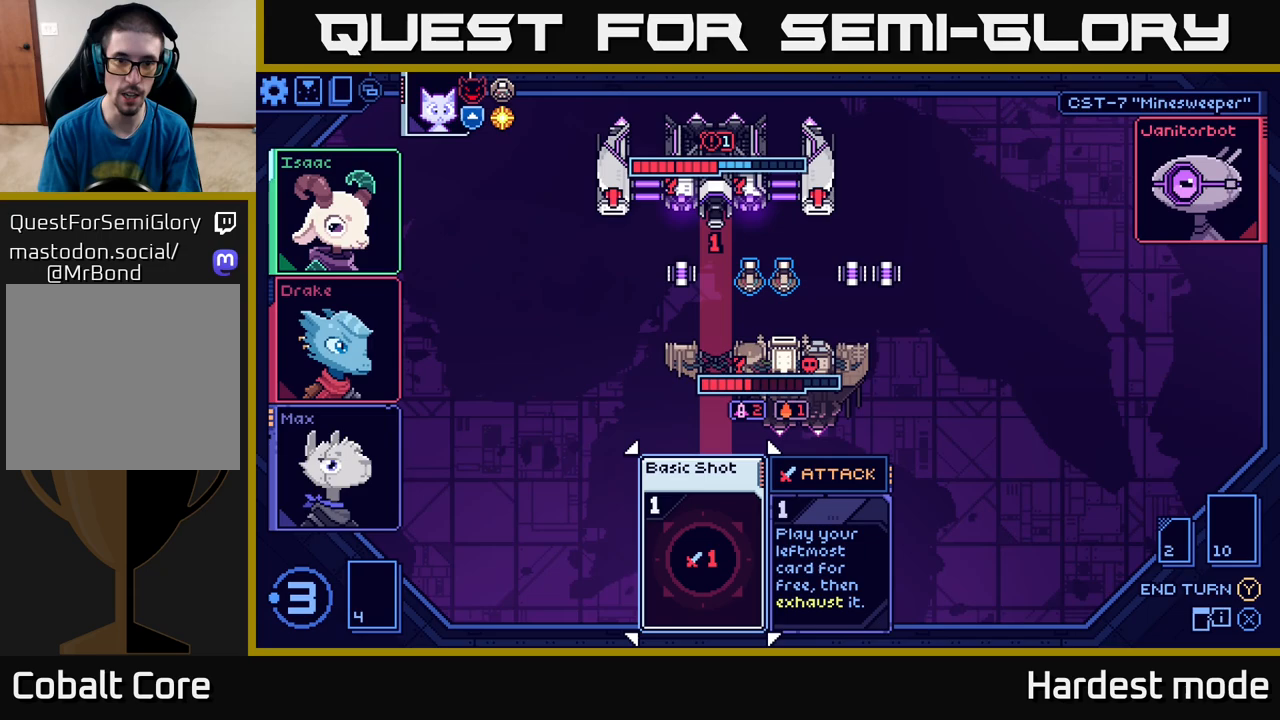
{"buttons": [], "left_stick": "center", "right_stick": "center", "events": []}
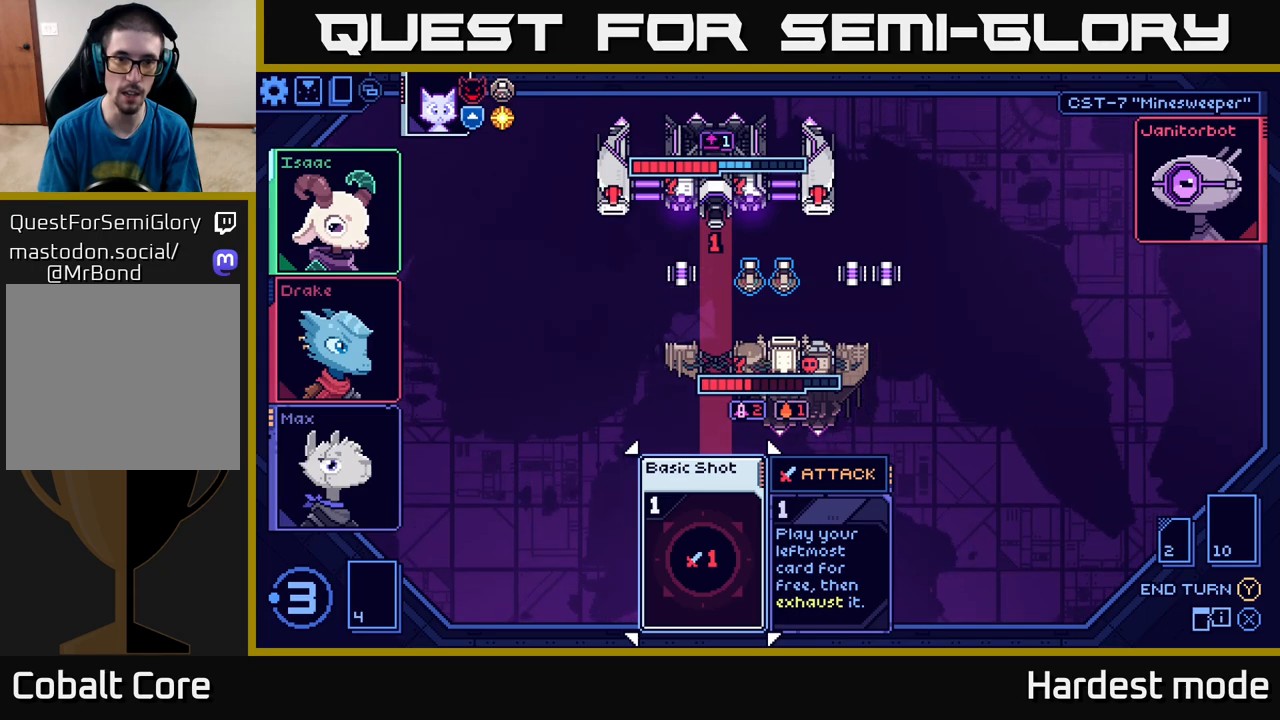
{"buttons": [], "left_stick": "center", "right_stick": "center", "events": []}
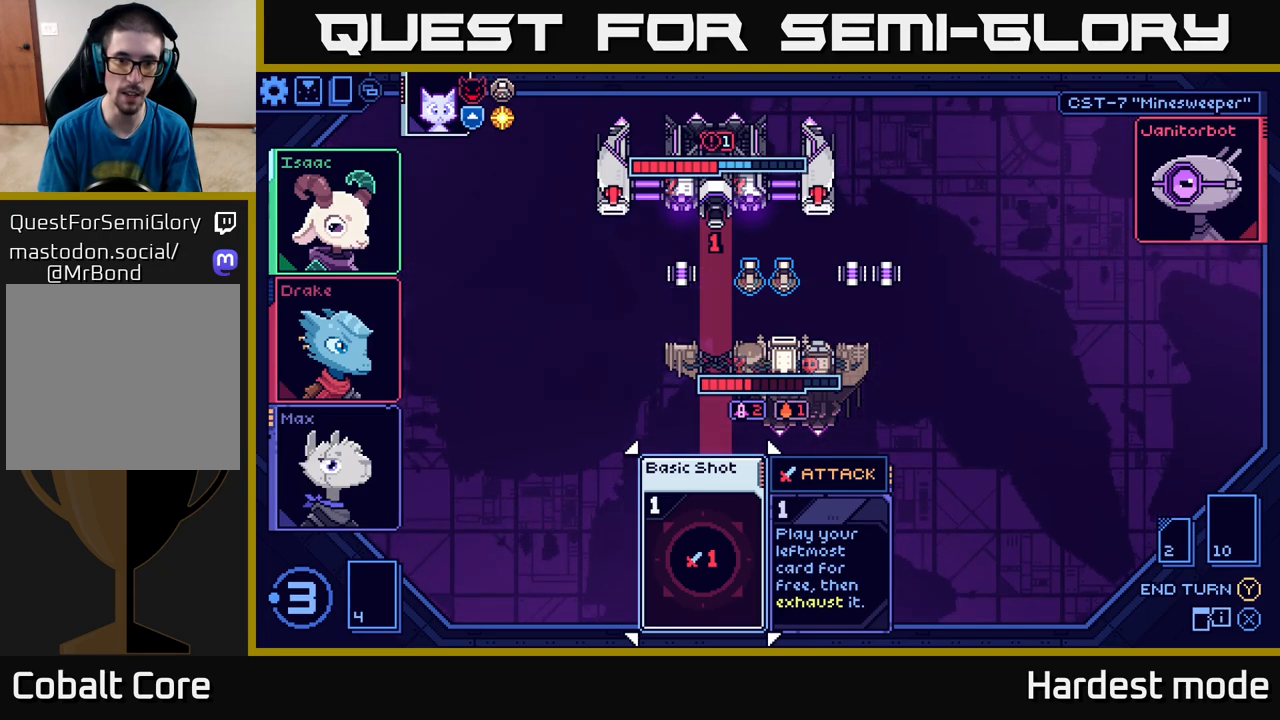
{"buttons": [], "left_stick": "center", "right_stick": "center", "events": []}
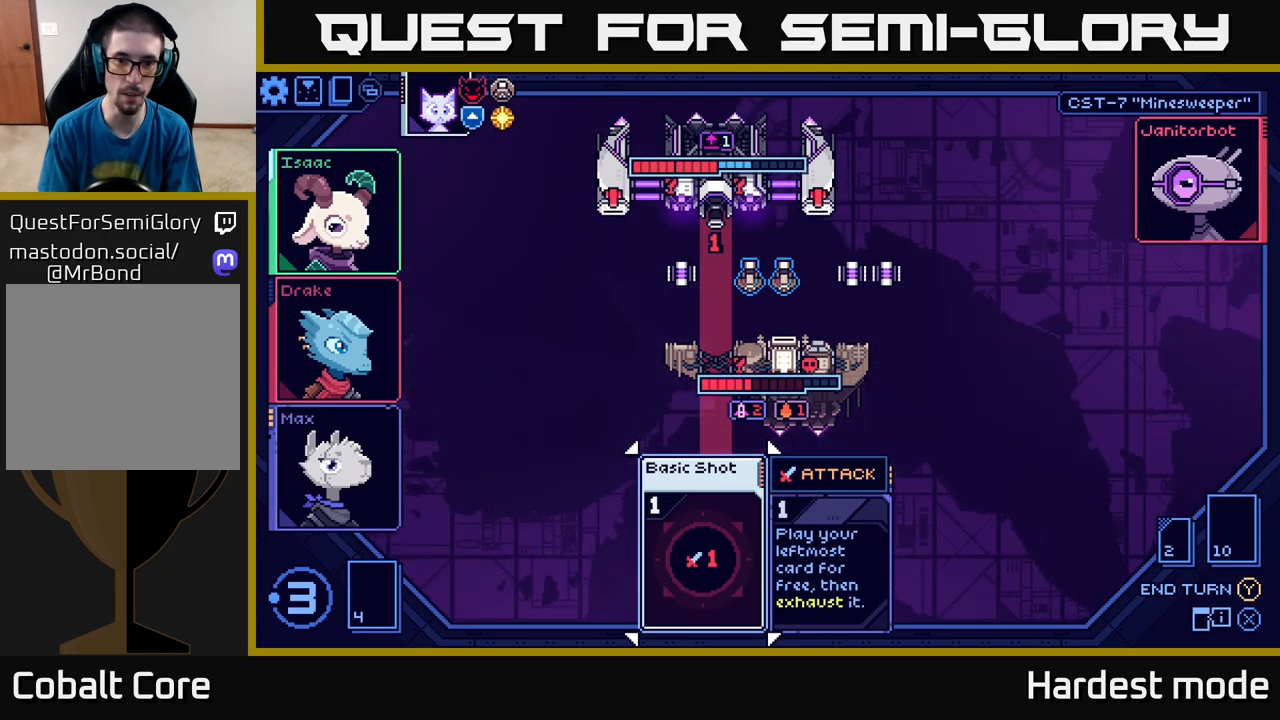
{"buttons": [], "left_stick": "left", "right_stick": "center", "events": [[150, "left_stick", "right"], [317, "left_stick", "center"], [367, "left_stick", "left"]]}
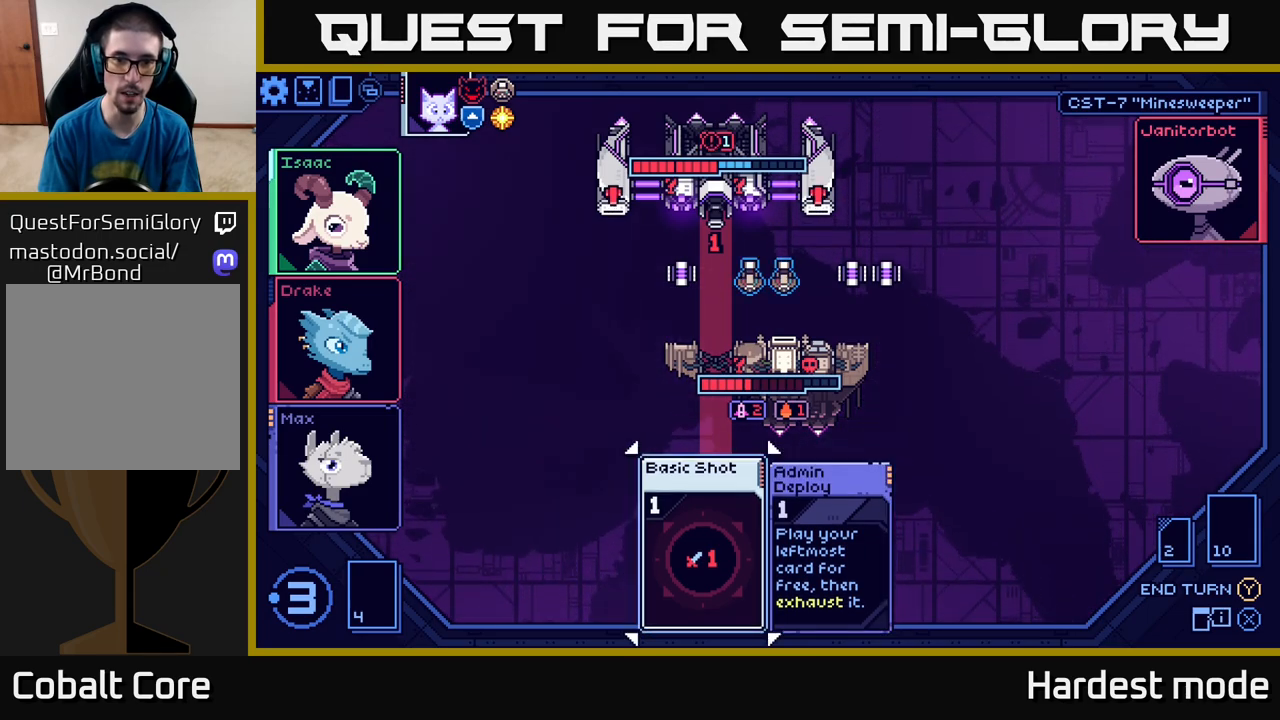
{"buttons": [], "left_stick": "center", "right_stick": "center", "events": [[50, "left_stick", "center"]]}
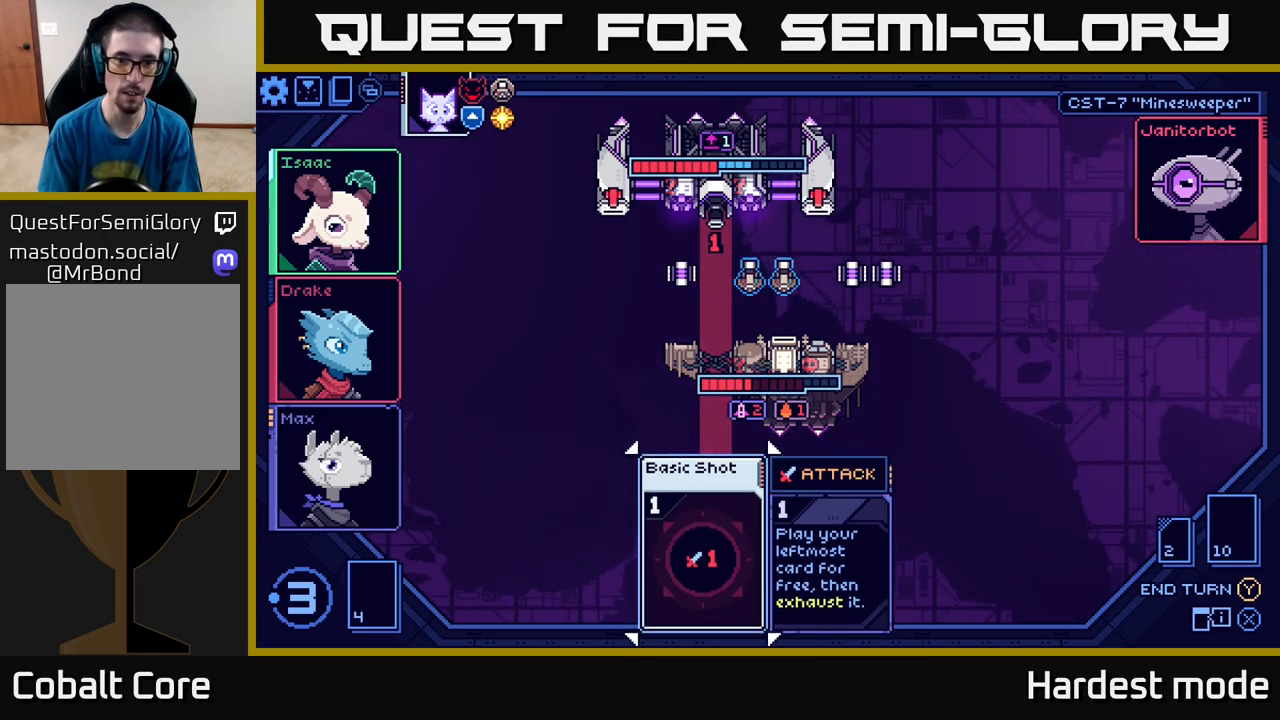
{"buttons": [], "left_stick": "center", "right_stick": "center", "events": [[217, "left_stick", "right"], [417, "left_stick", "center"]]}
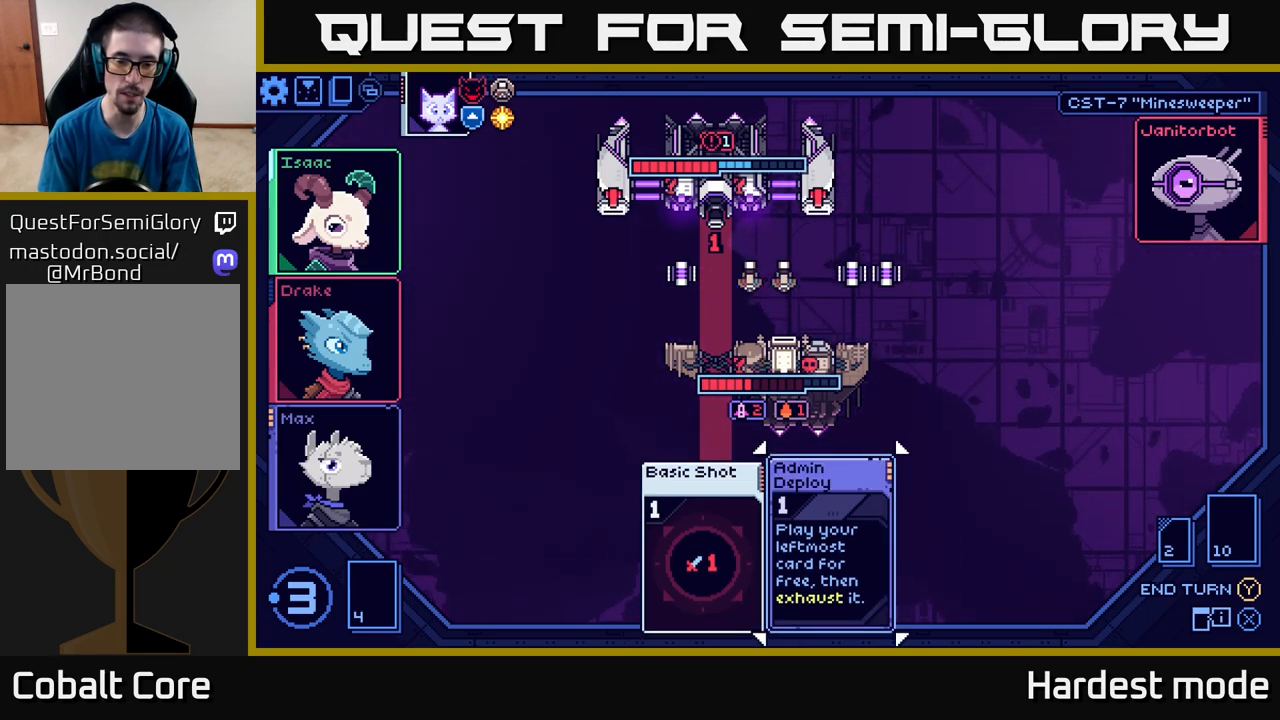
{"buttons": [], "left_stick": "center", "right_stick": "center", "events": [[33, "left_stick", "left"], [200, "left_stick", "center"]]}
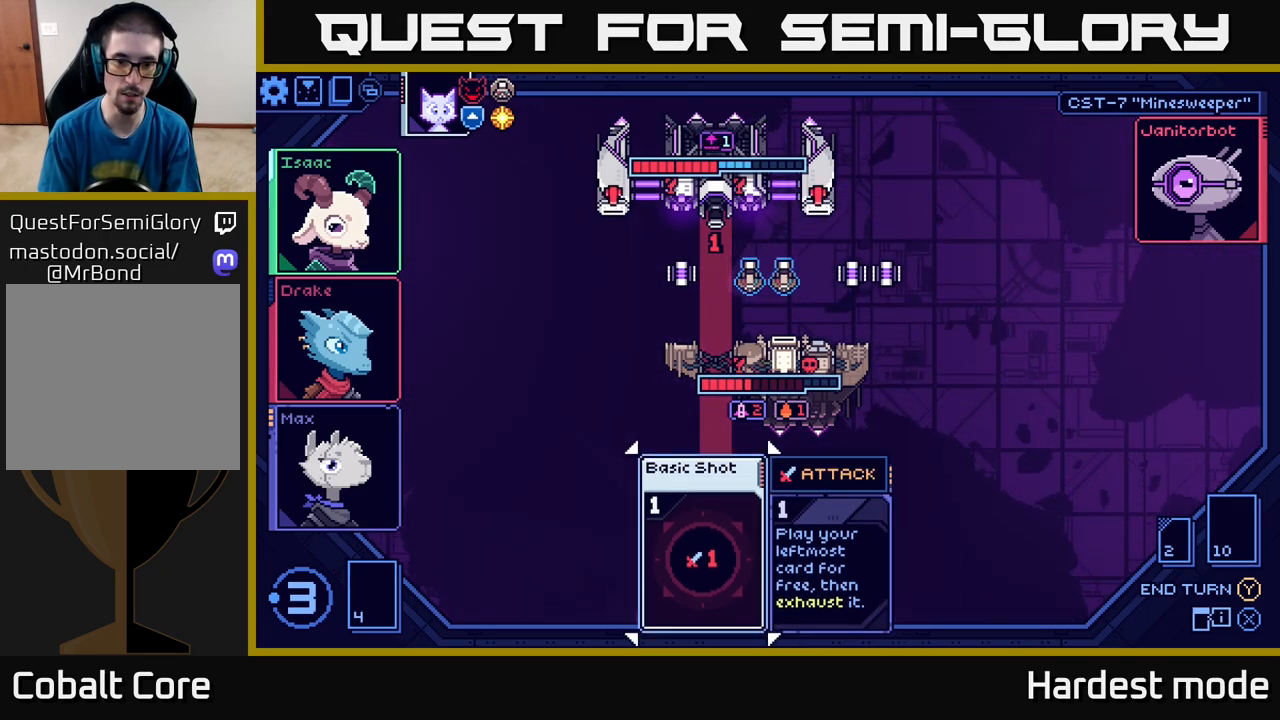
{"buttons": [], "left_stick": "center", "right_stick": "center", "events": [[367, "A", "down"], [450, "A", "up"]]}